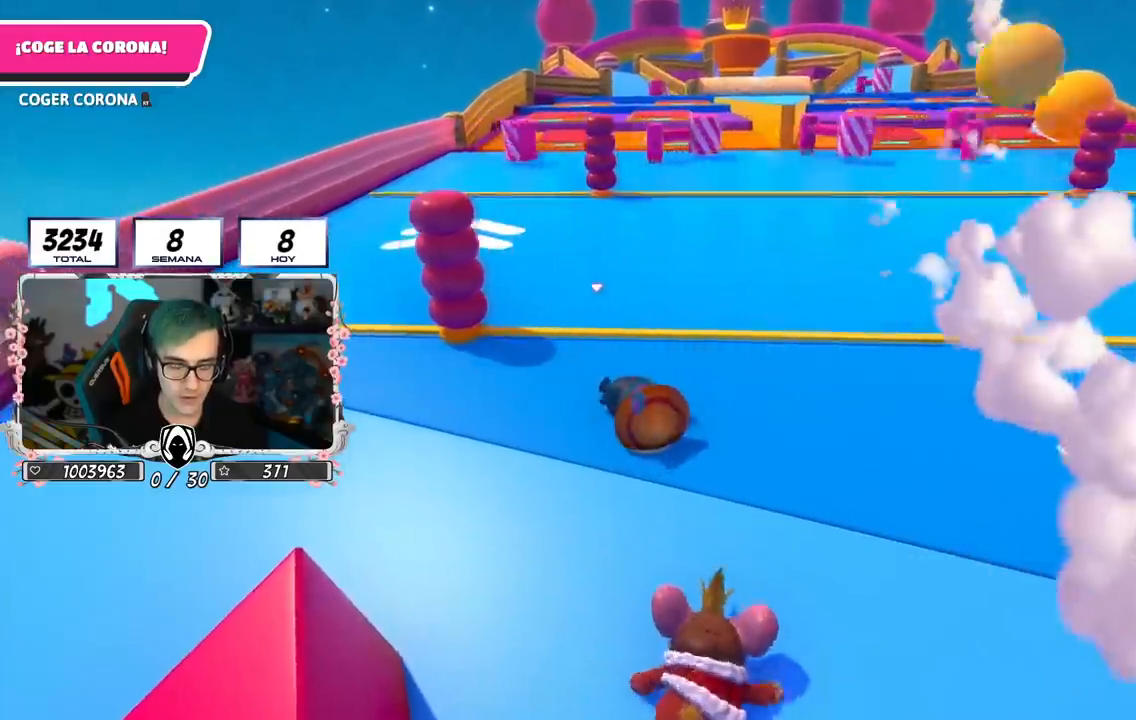
Gameplay with a controller (PlayStation layout); each line is a JSON object with the inputs held at the frame after it. "events" lists button and stick changes between this image and that frame as [ms after this image, input, new state], when the widget could be followed in between.
{"buttons": [], "left_stick": "up", "right_stick": "center", "events": [[267, "right_stick", "up"], [383, "right_stick", "center"]]}
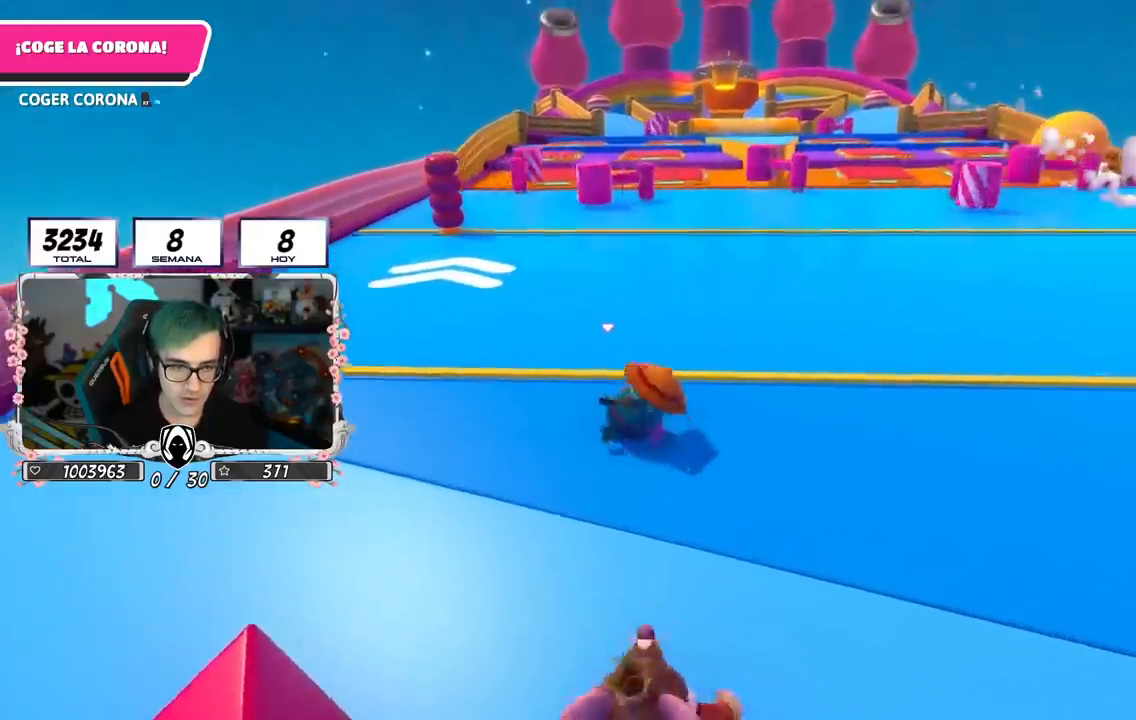
{"buttons": [], "left_stick": "up", "right_stick": "center", "events": [[250, "right_stick", "down"], [350, "right_stick", "center"]]}
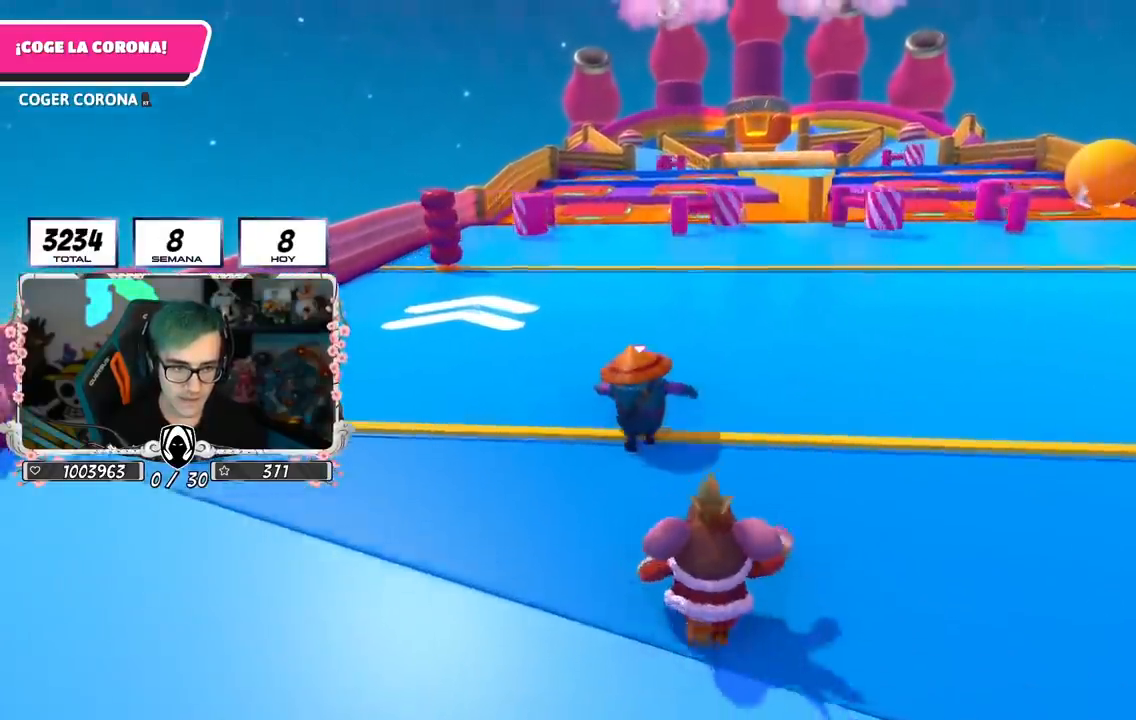
{"buttons": [], "left_stick": "up", "right_stick": "center", "events": []}
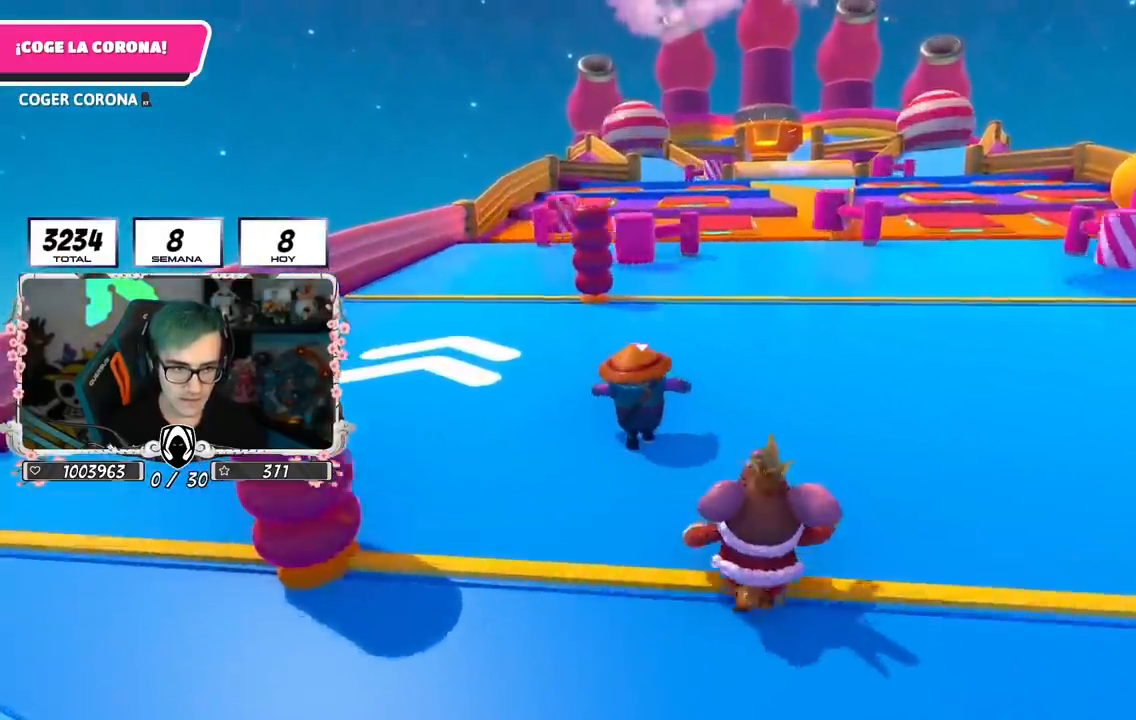
{"buttons": [], "left_stick": "up", "right_stick": "down", "events": [[384, "right_stick", "down"]]}
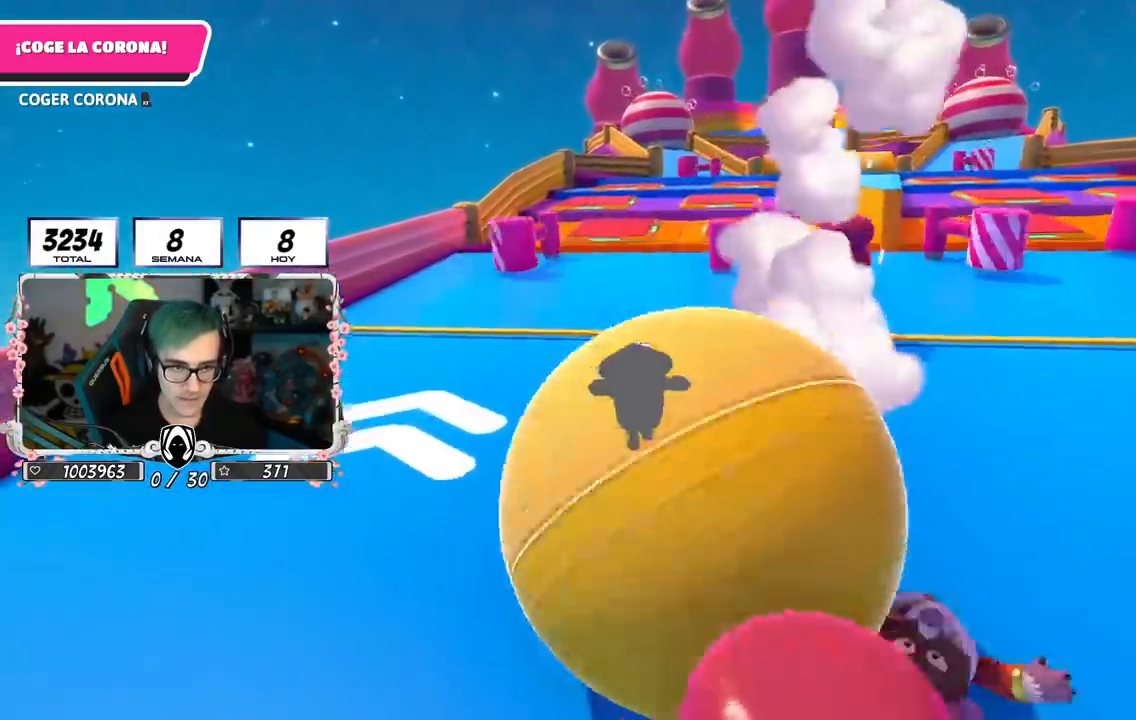
{"buttons": [], "left_stick": "up", "right_stick": "down", "events": []}
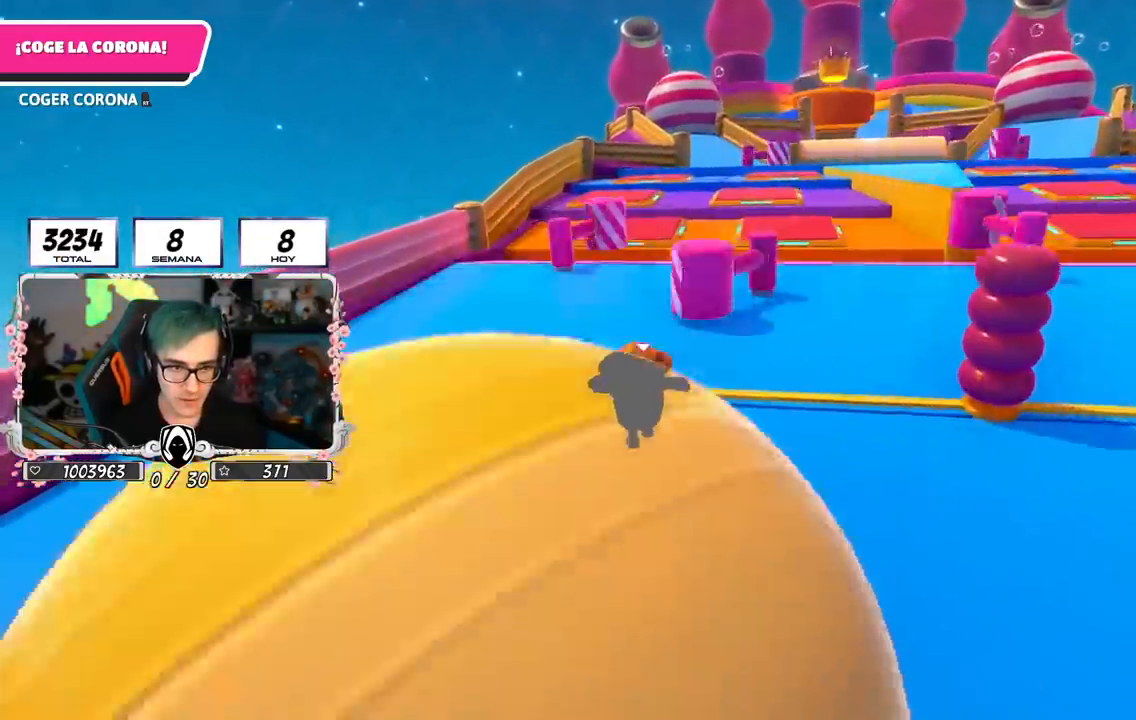
{"buttons": [], "left_stick": "up", "right_stick": "down", "events": []}
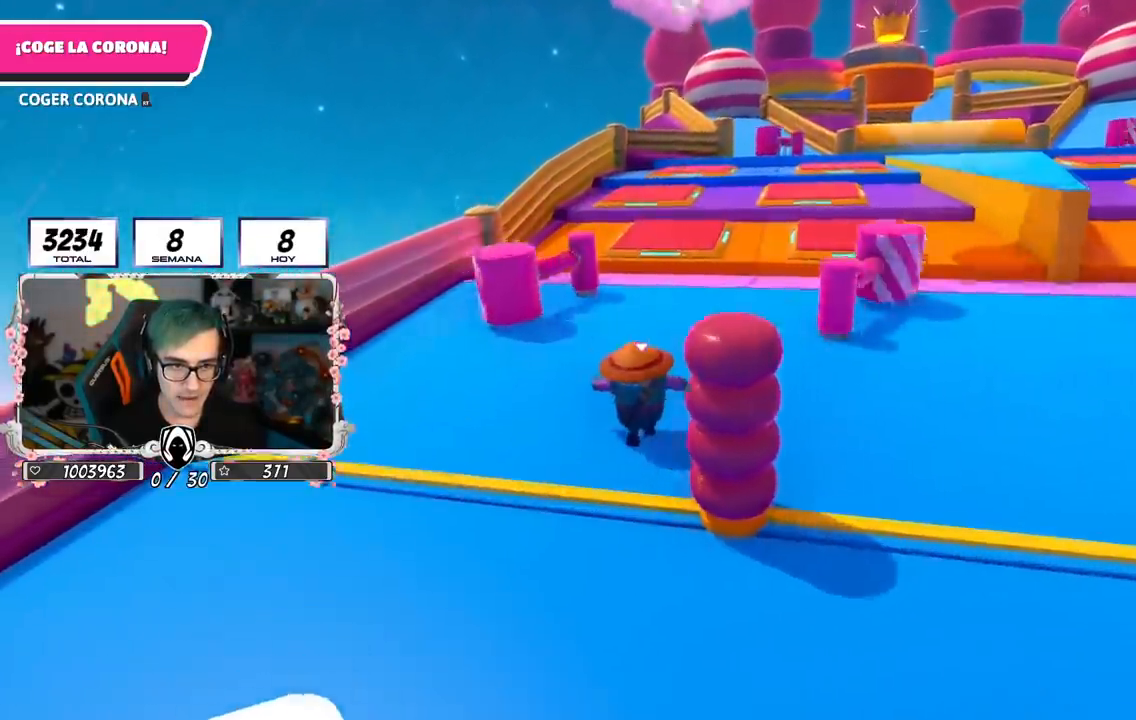
{"buttons": [], "left_stick": "up", "right_stick": "down", "events": []}
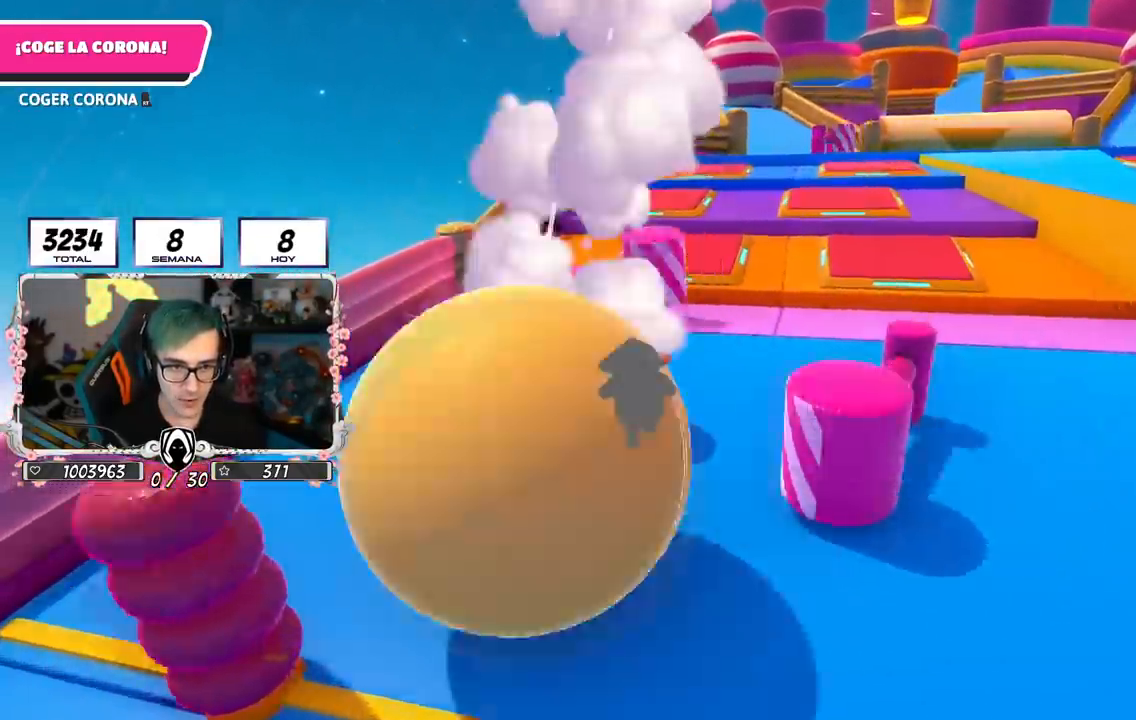
{"buttons": [], "left_stick": "up-right", "right_stick": "down", "events": [[34, "right_stick", "down-right"], [201, "left_stick", "up-right"], [417, "right_stick", "down"]]}
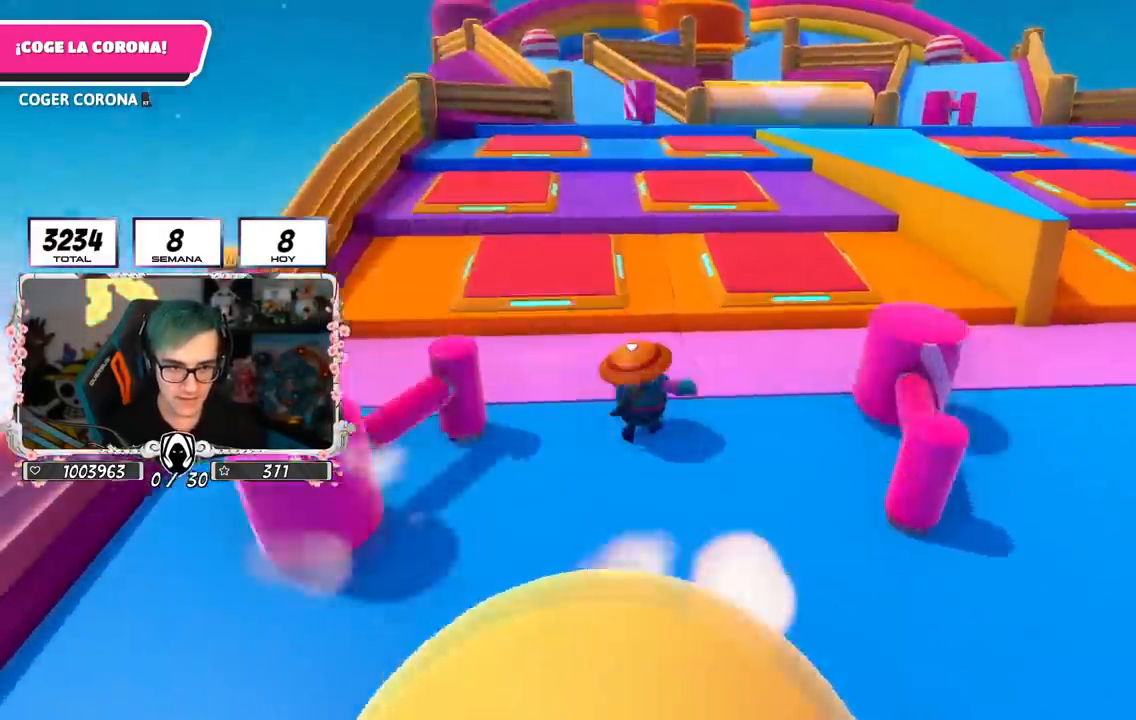
{"buttons": [], "left_stick": "up", "right_stick": "center", "events": [[133, "left_stick", "up"], [217, "right_stick", "center"], [384, "R1", "down"], [450, "R1", "up"]]}
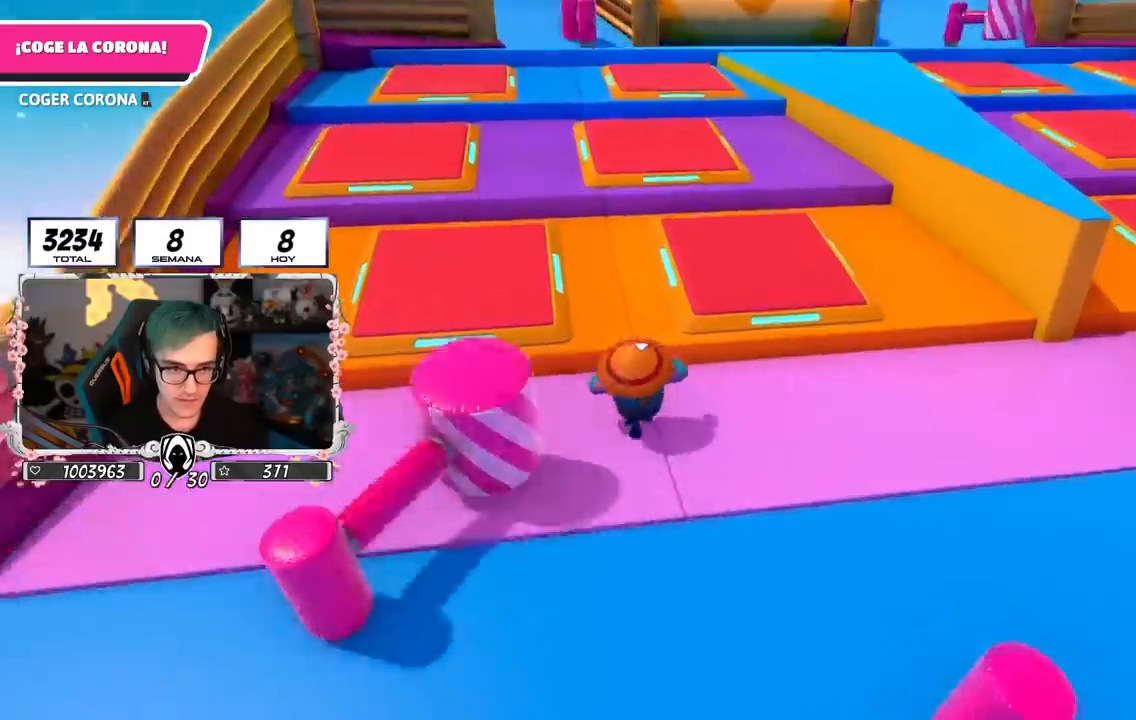
{"buttons": [], "left_stick": "up", "right_stick": "left", "events": [[67, "CROSS", "down"], [334, "CROSS", "up"], [468, "right_stick", "left"]]}
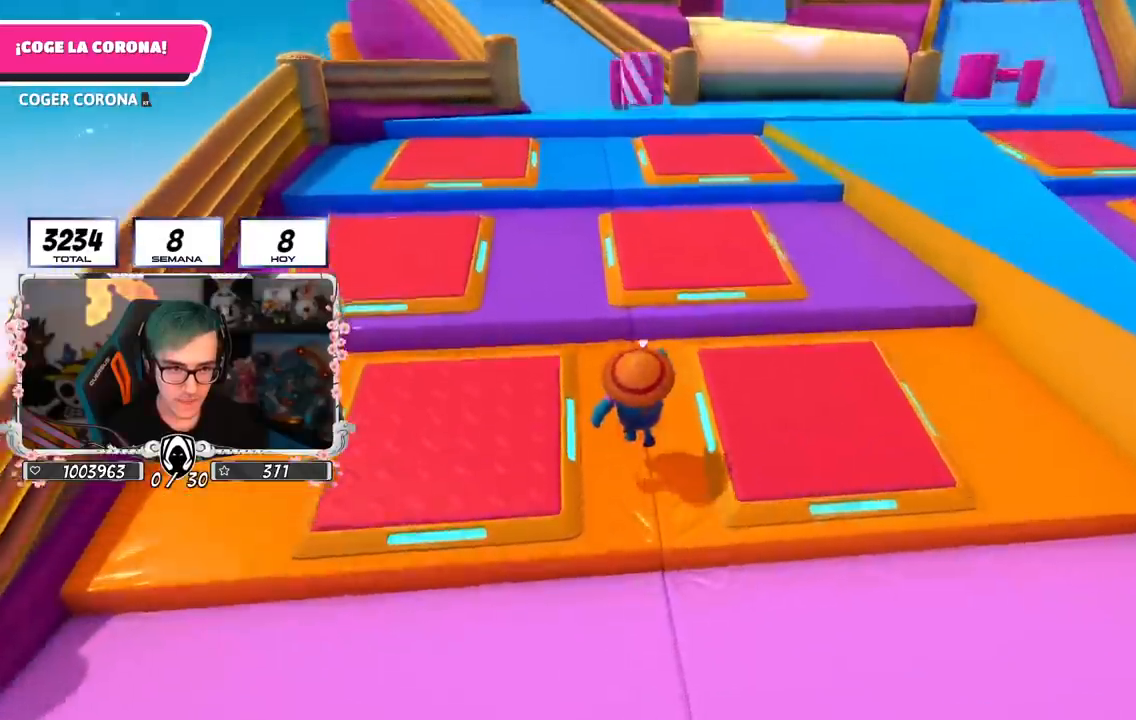
{"buttons": [], "left_stick": "up", "right_stick": "center", "events": [[50, "right_stick", "center"], [284, "CROSS", "down"], [484, "CROSS", "up"]]}
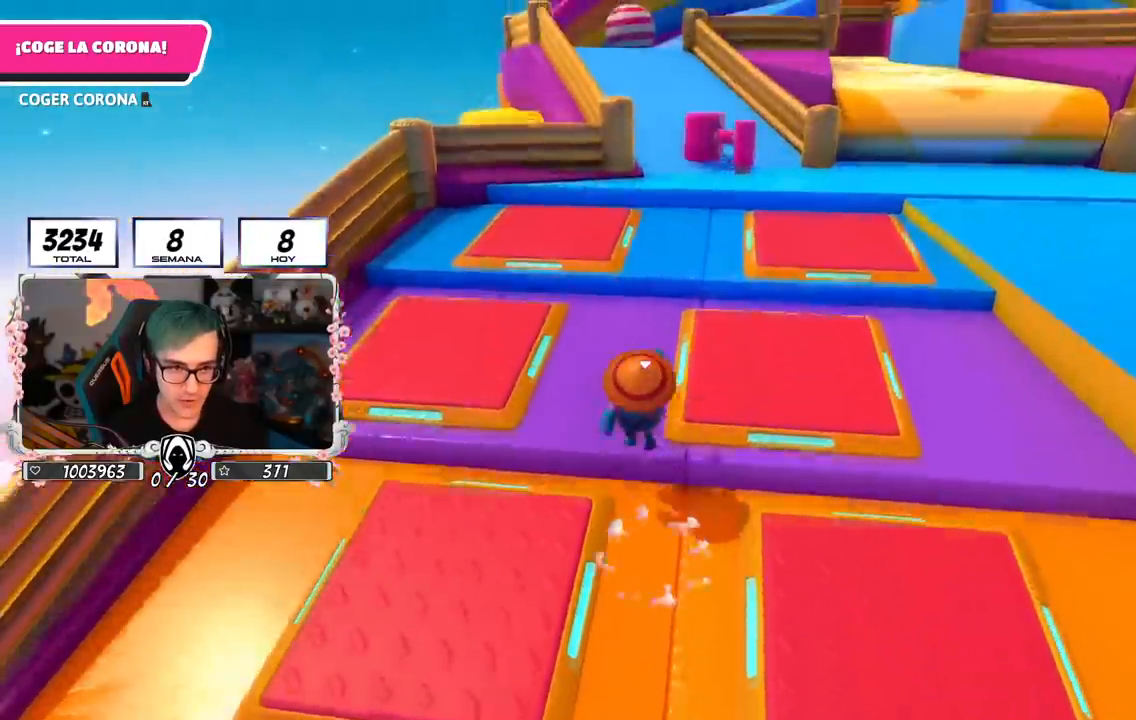
{"buttons": ["CROSS"], "left_stick": "up", "right_stick": "center", "events": [[201, "right_stick", "down-right"], [317, "right_stick", "center"], [468, "CROSS", "down"]]}
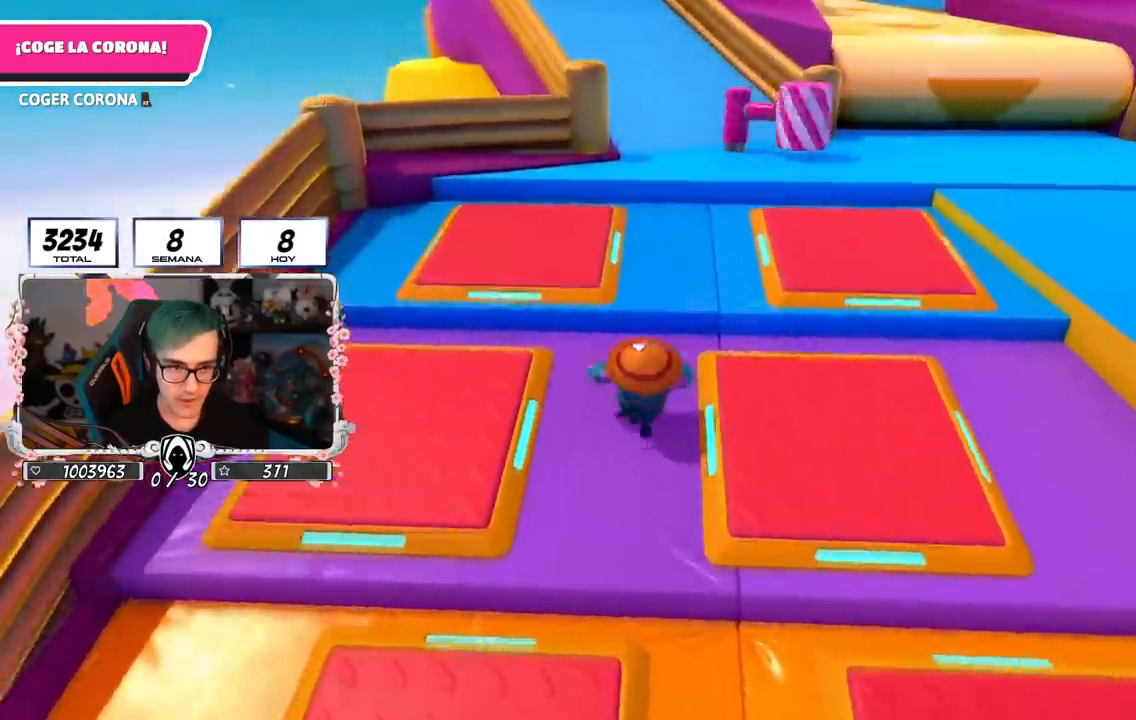
{"buttons": [], "left_stick": "up", "right_stick": "center", "events": [[217, "CROSS", "up"], [350, "right_stick", "left"], [417, "right_stick", "center"]]}
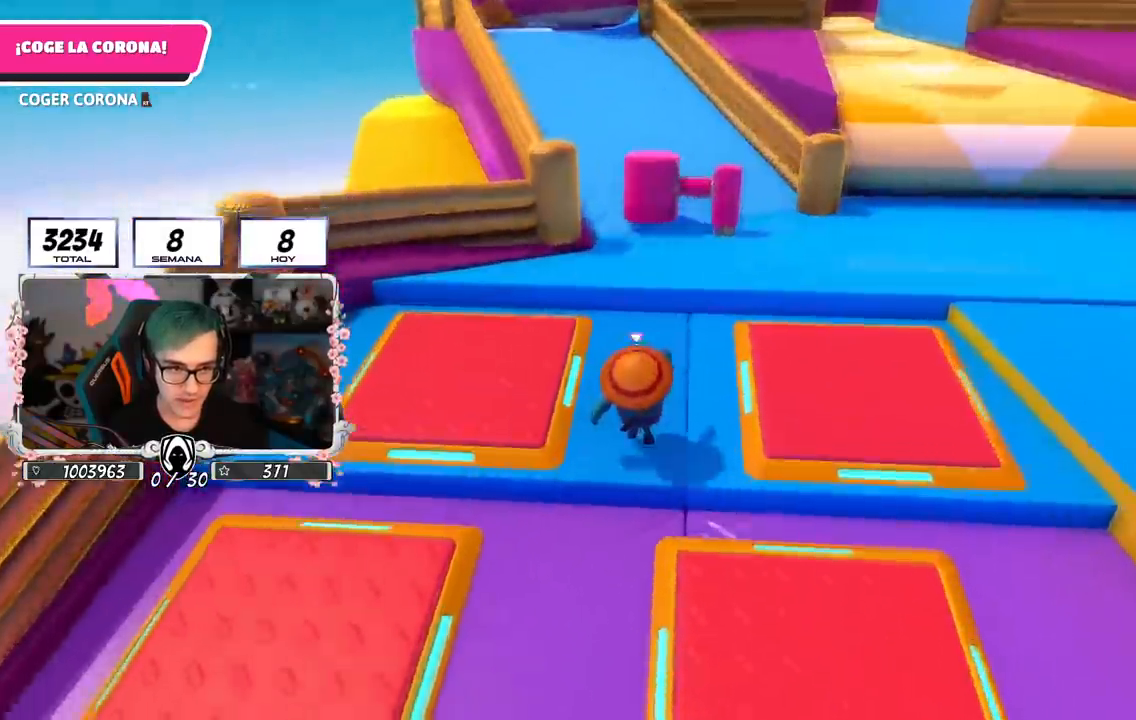
{"buttons": [], "left_stick": "up", "right_stick": "center", "events": [[267, "CROSS", "down"], [468, "CROSS", "up"]]}
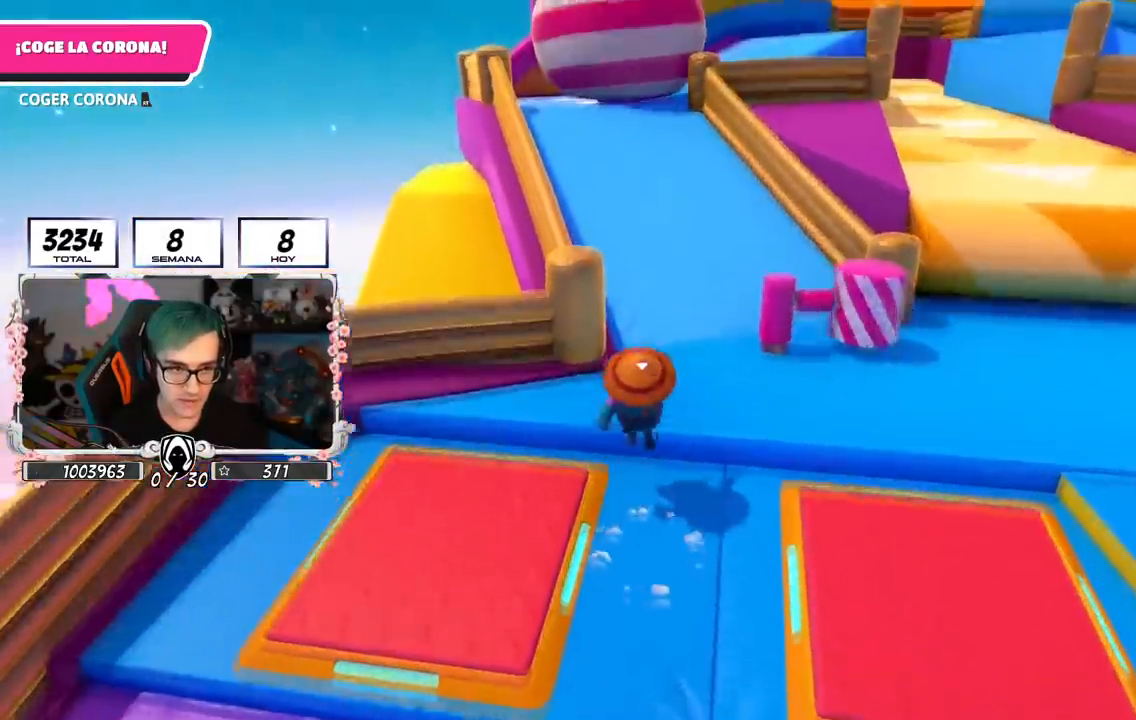
{"buttons": [], "left_stick": "up", "right_stick": "center", "events": []}
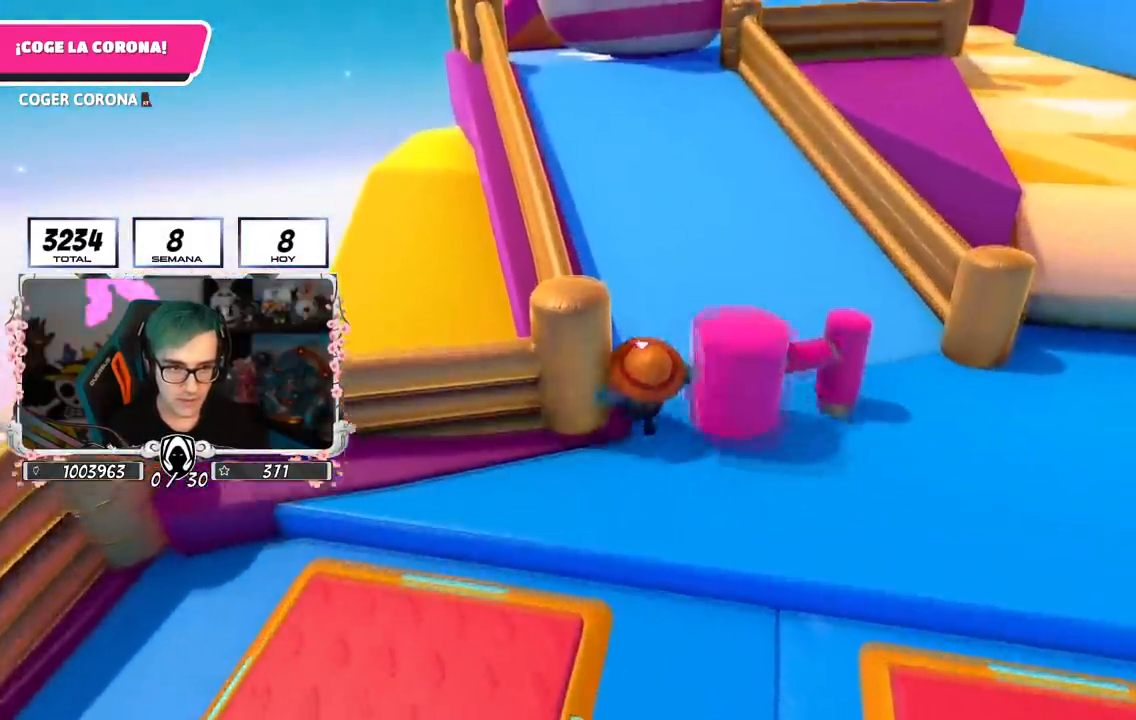
{"buttons": [], "left_stick": "up", "right_stick": "center", "events": []}
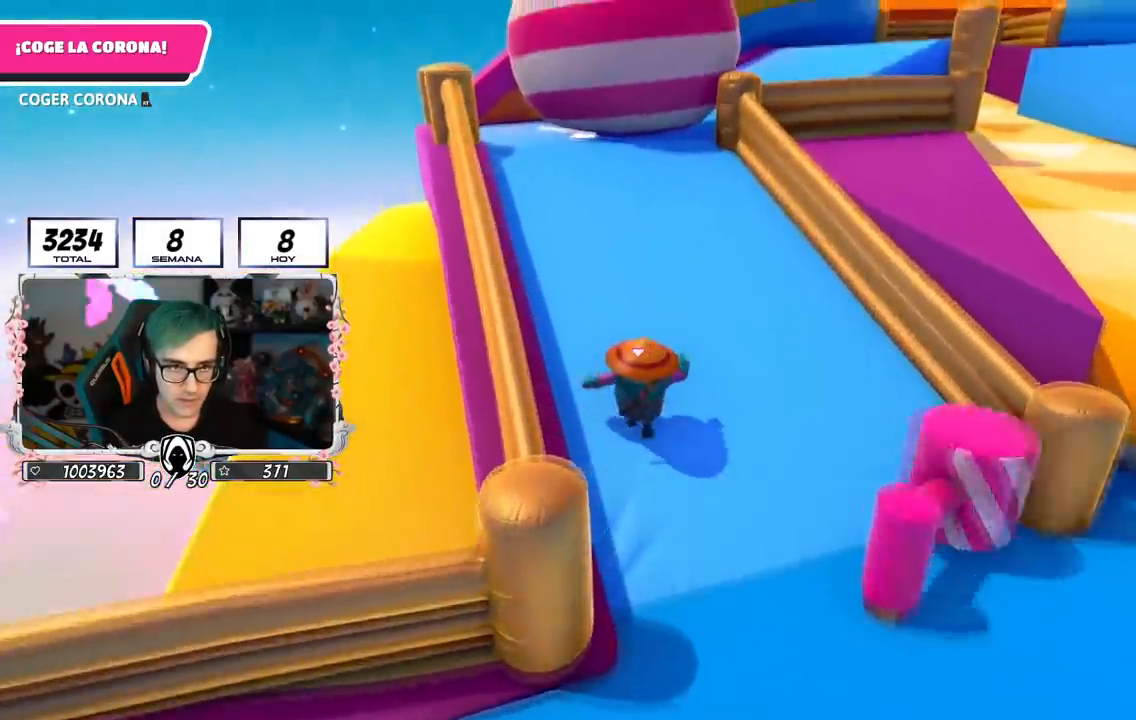
{"buttons": [], "left_stick": "up", "right_stick": "center", "events": []}
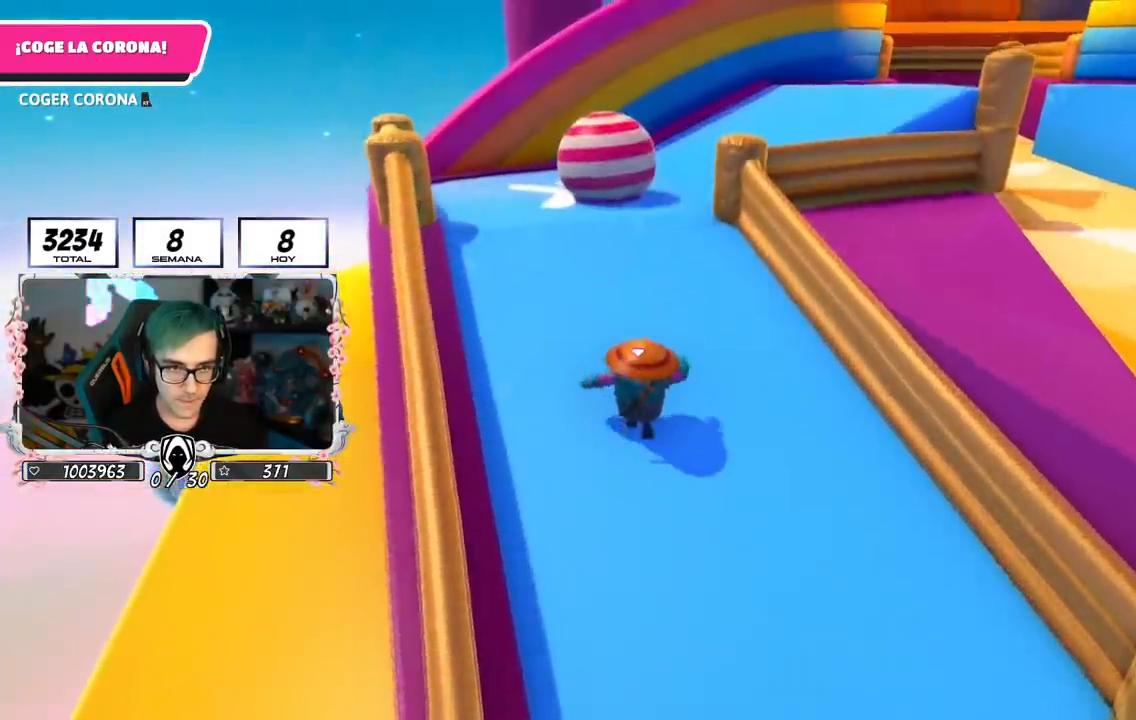
{"buttons": [], "left_stick": "up", "right_stick": "center", "events": []}
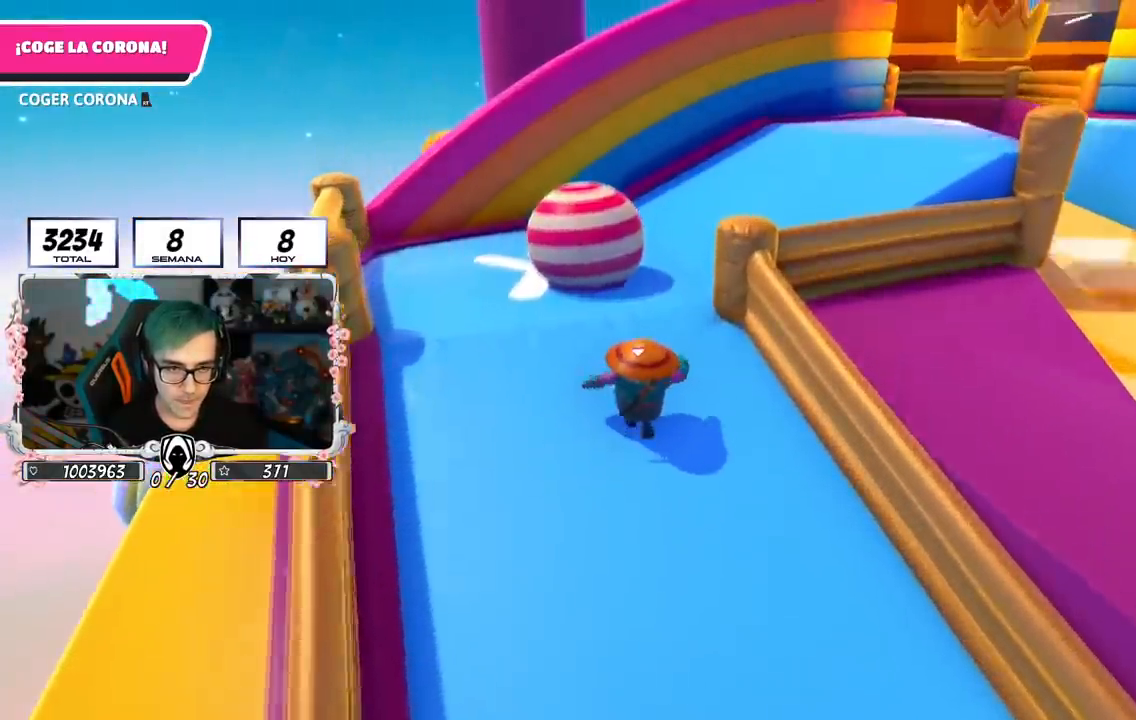
{"buttons": [], "left_stick": "up", "right_stick": "center", "events": []}
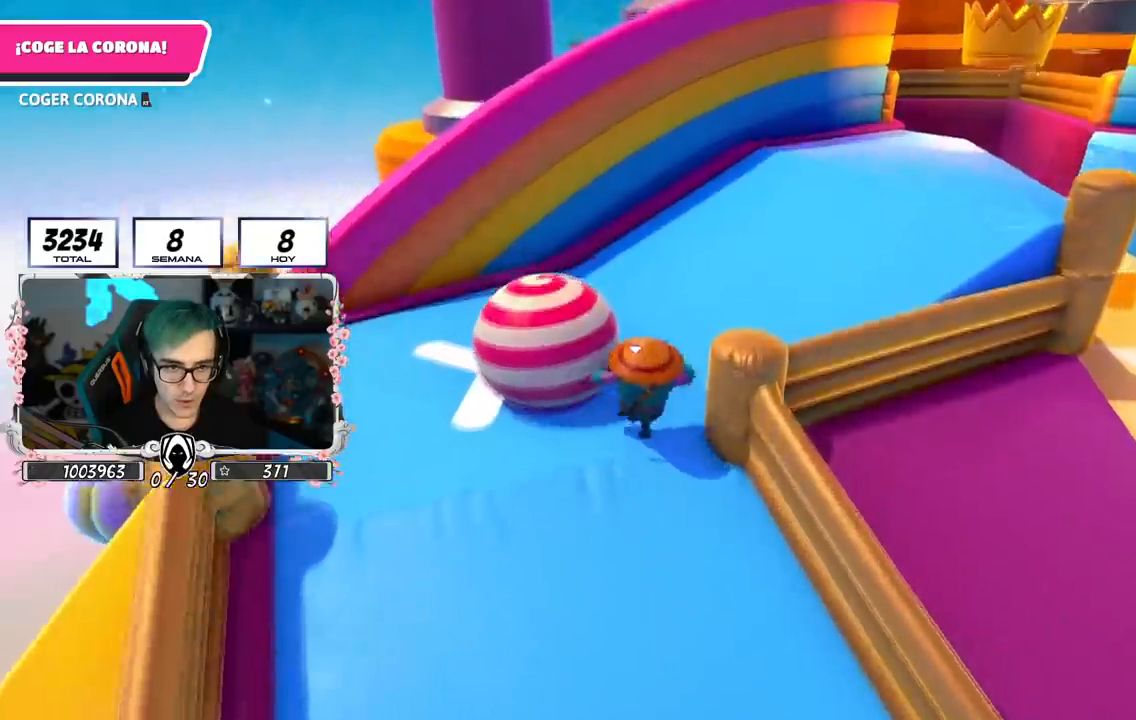
{"buttons": [], "left_stick": "up", "right_stick": "up-right", "events": [[251, "right_stick", "right"], [334, "right_stick", "up-right"]]}
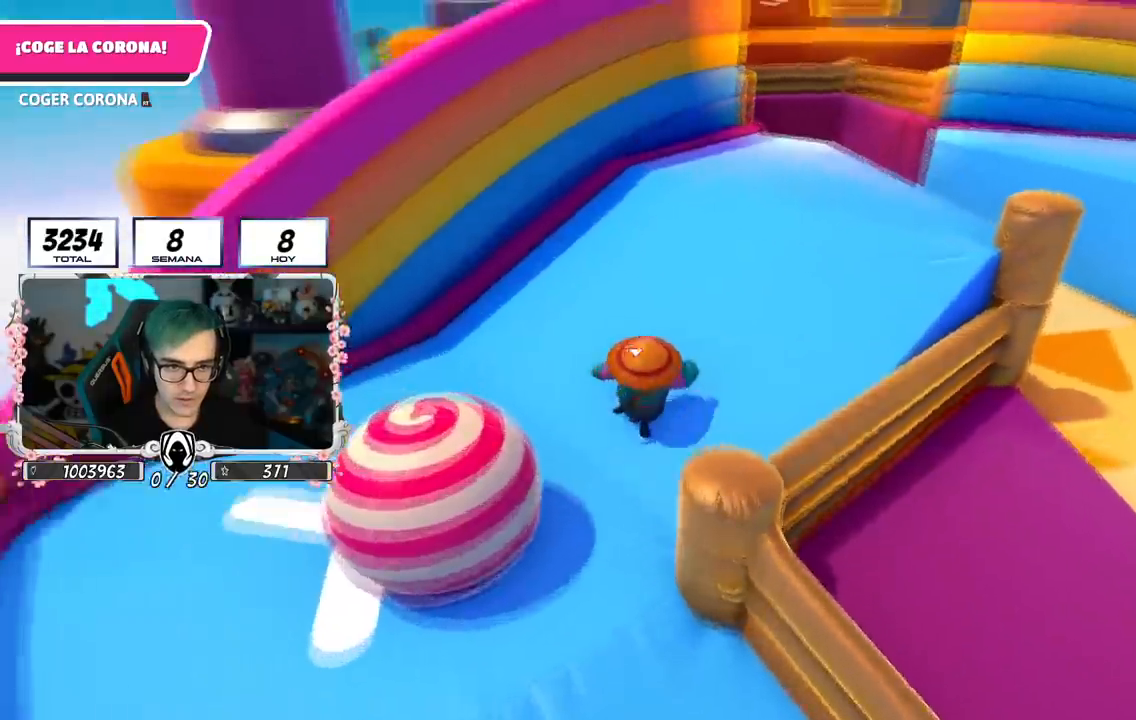
{"buttons": [], "left_stick": "up", "right_stick": "center", "events": [[284, "right_stick", "center"]]}
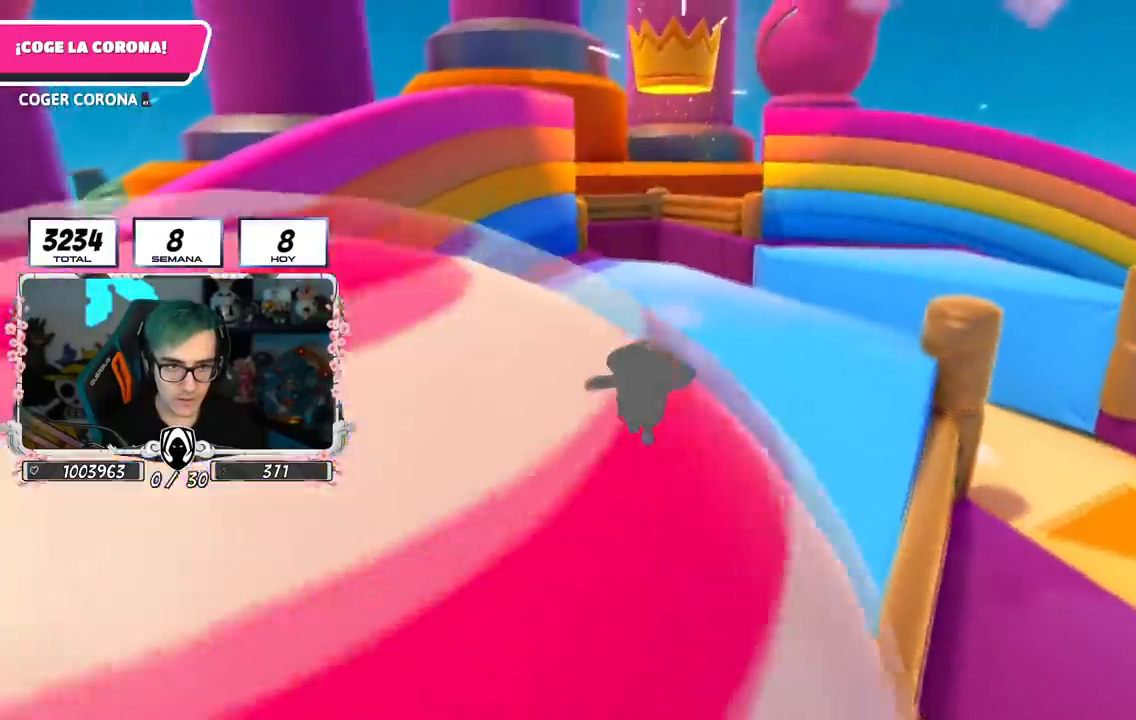
{"buttons": [], "left_stick": "up", "right_stick": "center", "events": []}
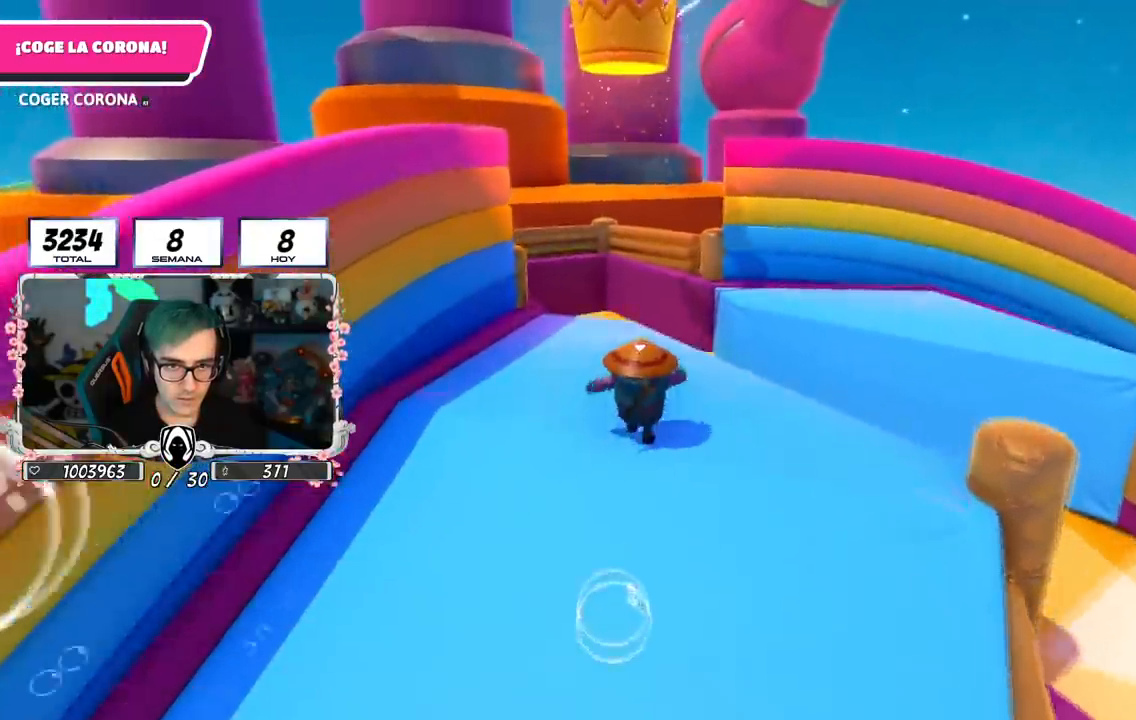
{"buttons": [], "left_stick": "up-right", "right_stick": "center", "events": [[67, "right_stick", "up-left"], [83, "left_stick", "center"], [200, "right_stick", "center"], [233, "left_stick", "up-left"], [334, "left_stick", "center"], [400, "left_stick", "up-right"]]}
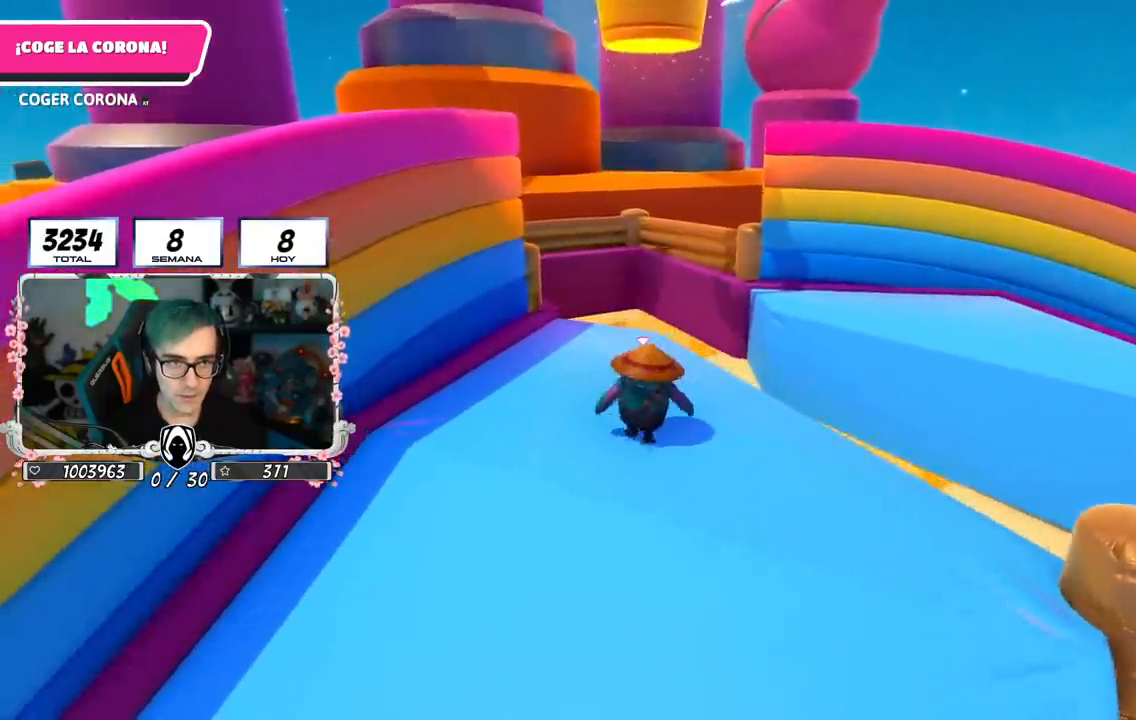
{"buttons": [], "left_stick": "up", "right_stick": "center", "events": [[34, "left_stick", "up-left"], [351, "left_stick", "up"]]}
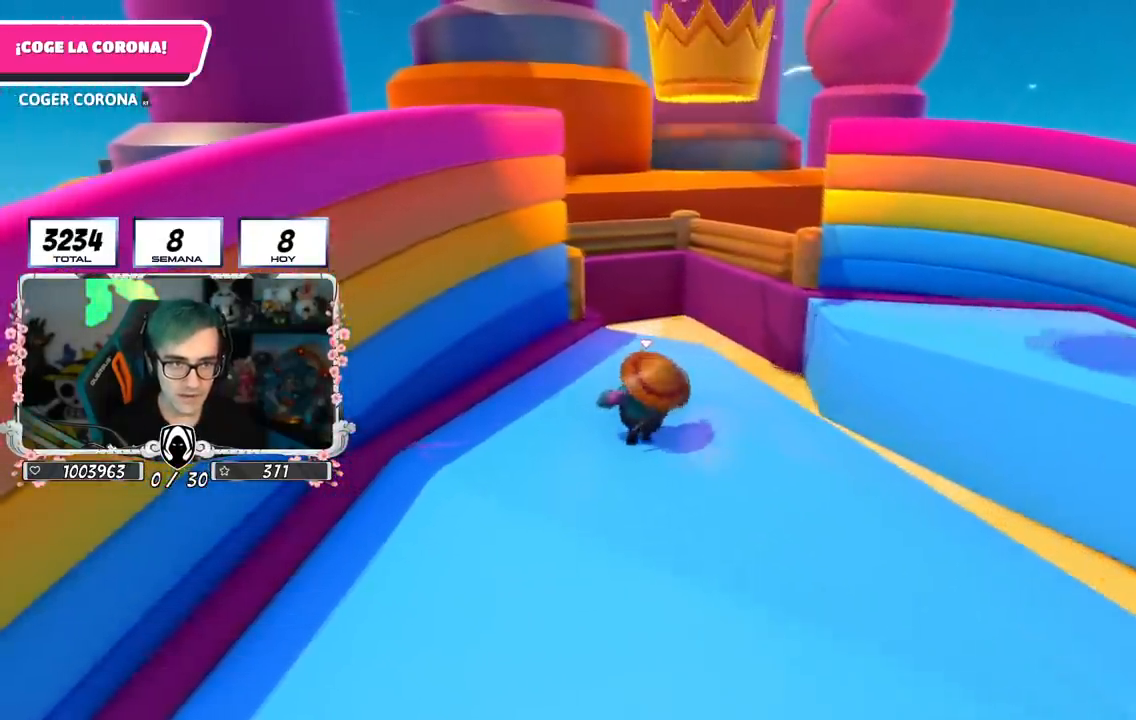
{"buttons": [], "left_stick": "up", "right_stick": "center", "events": []}
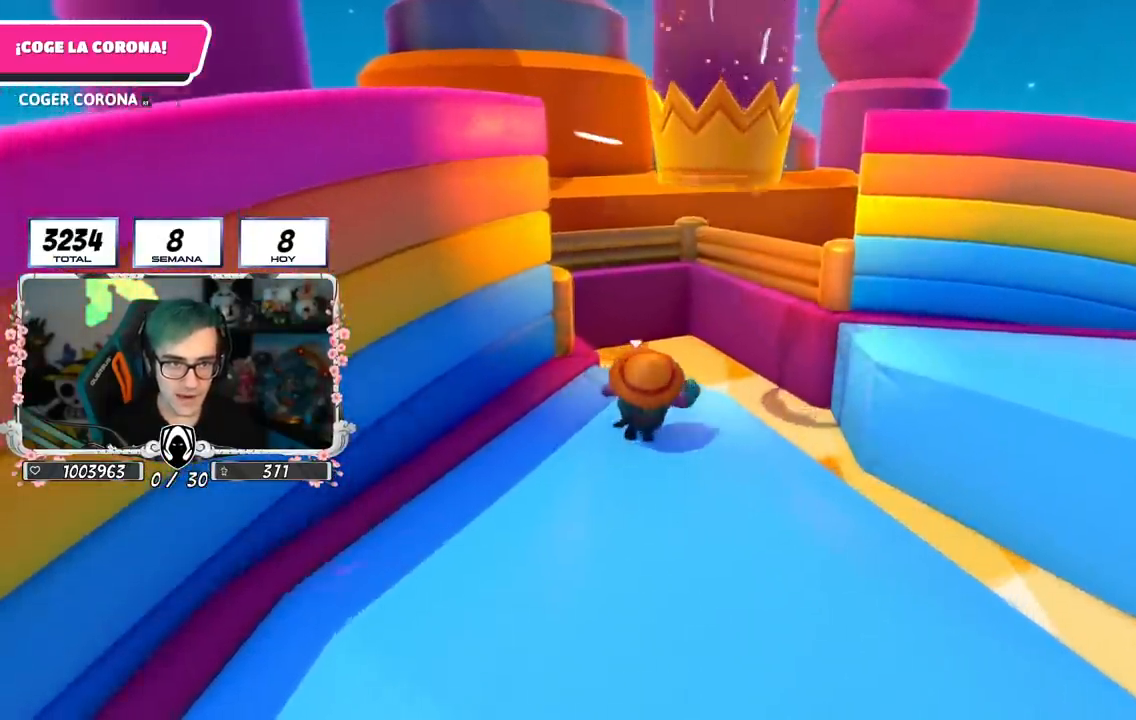
{"buttons": ["R2"], "left_stick": "up", "right_stick": "center", "events": [[234, "CROSS", "down"], [451, "CROSS", "up"], [501, "R2", "down"]]}
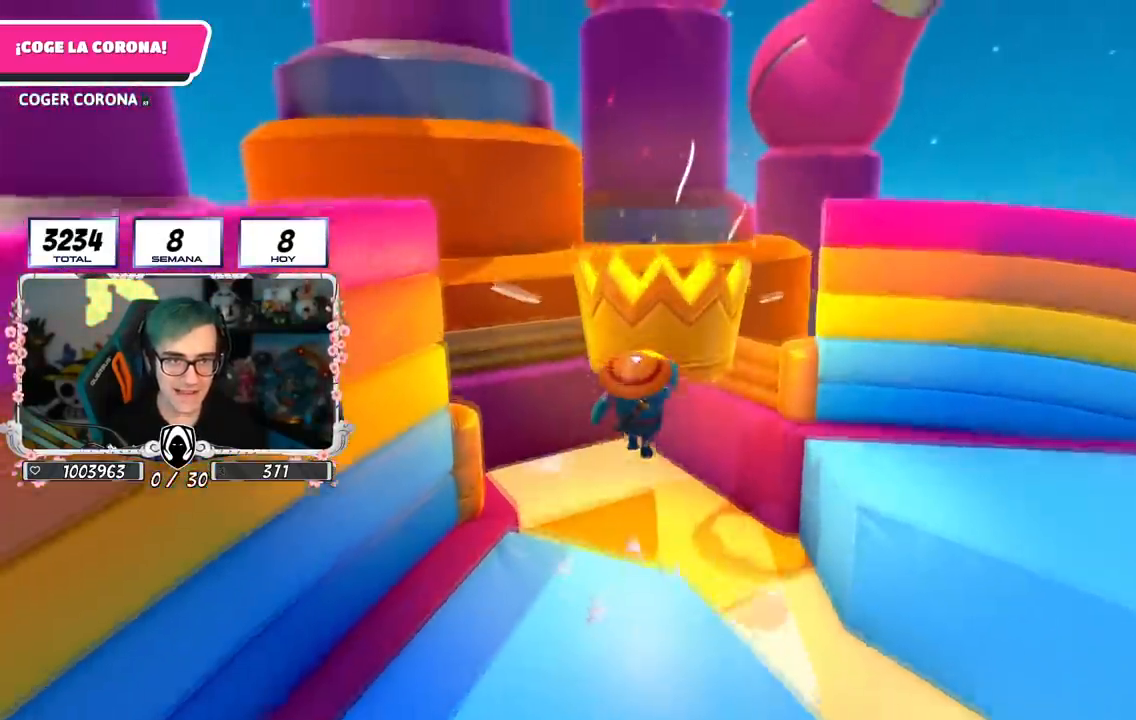
{"buttons": [], "left_stick": "up", "right_stick": "center"}
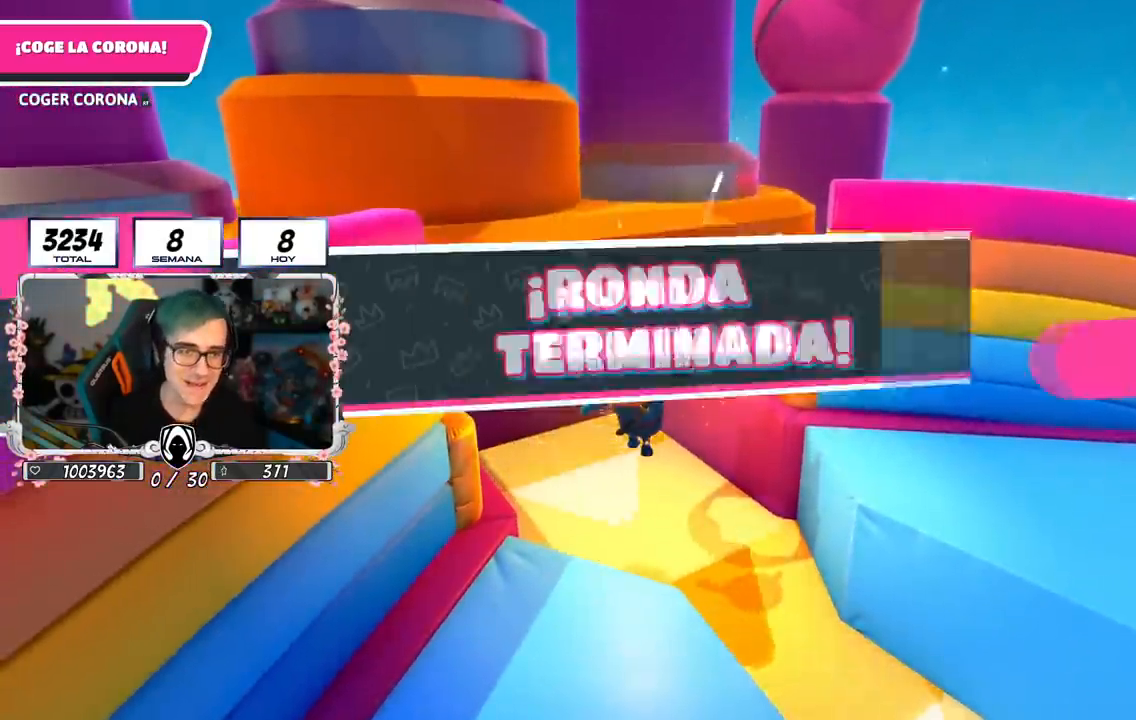
{"buttons": [], "left_stick": "center", "right_stick": "center", "events": [[50, "left_stick", "center"]]}